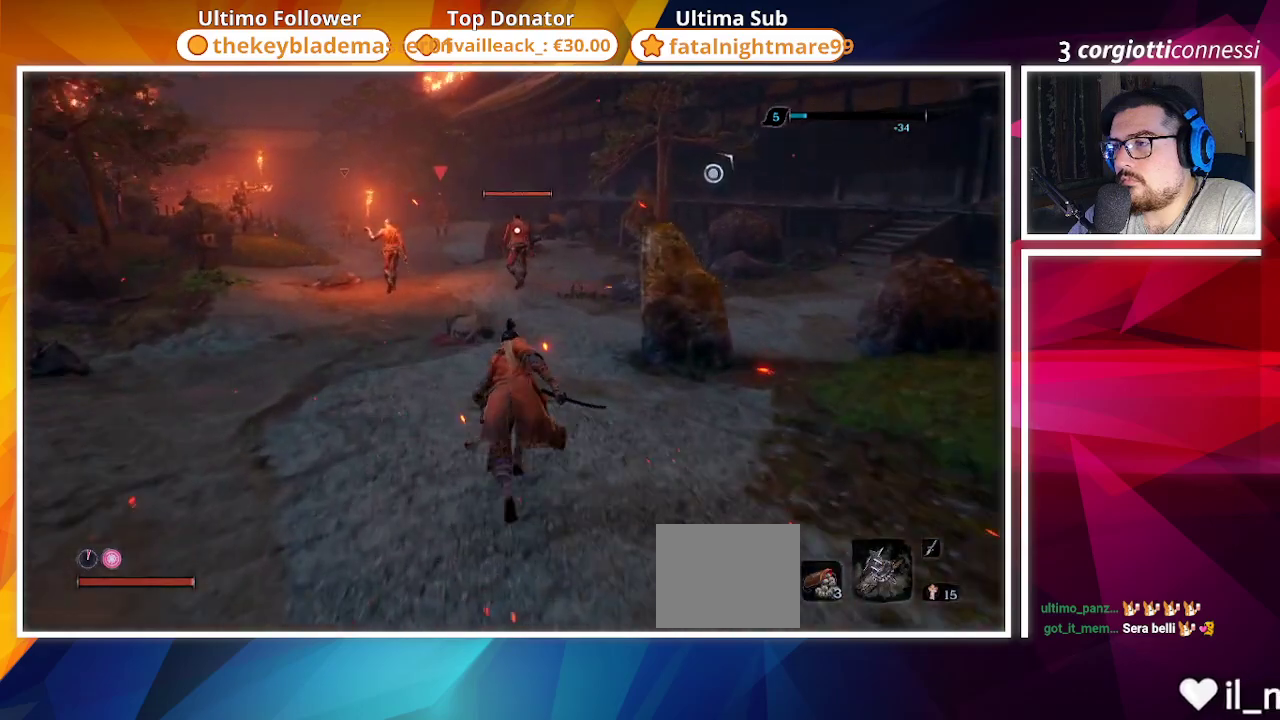
Gameplay with a controller (PlayStation layout); each line is a JSON object with the inputs held at the frame after it. "events" lists button and stick changes between this image and that frame as [ms after this image, input, new state], when the widget could be followed in between.
{"buttons": ["CIRCLE"], "left_stick": "up", "right_stick": "center", "events": []}
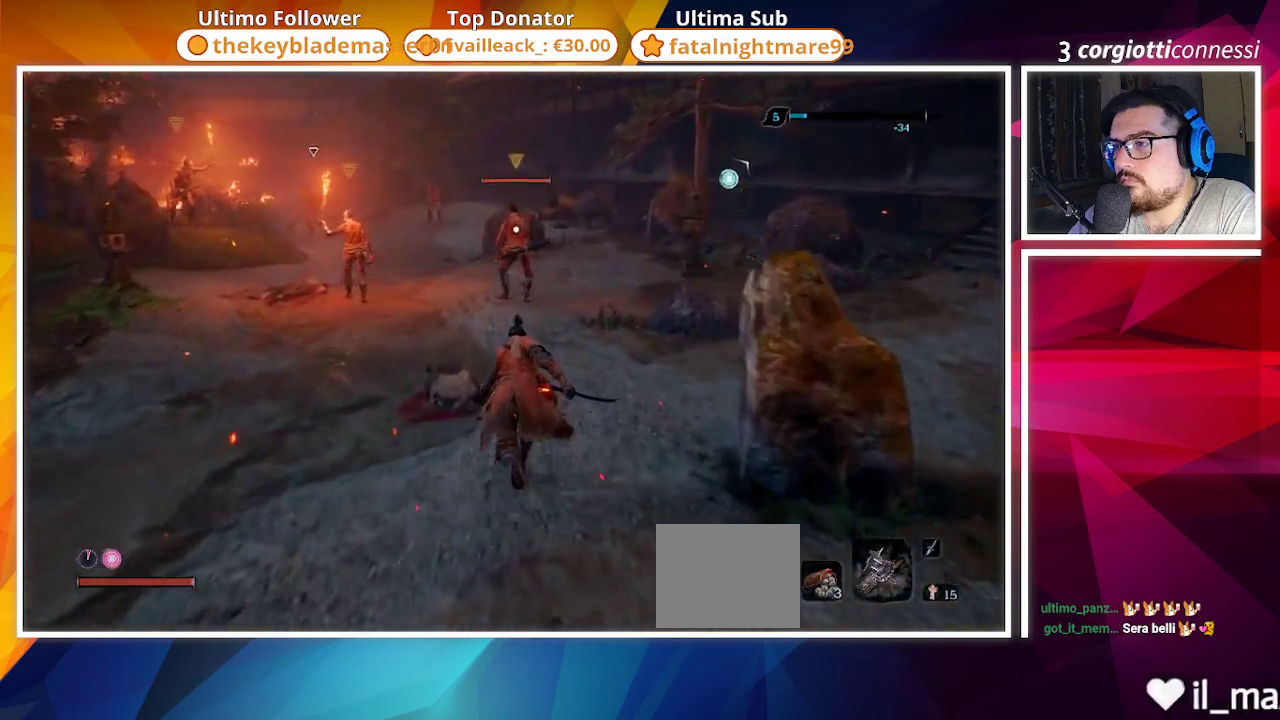
{"buttons": ["CIRCLE"], "left_stick": "up", "right_stick": "center", "events": []}
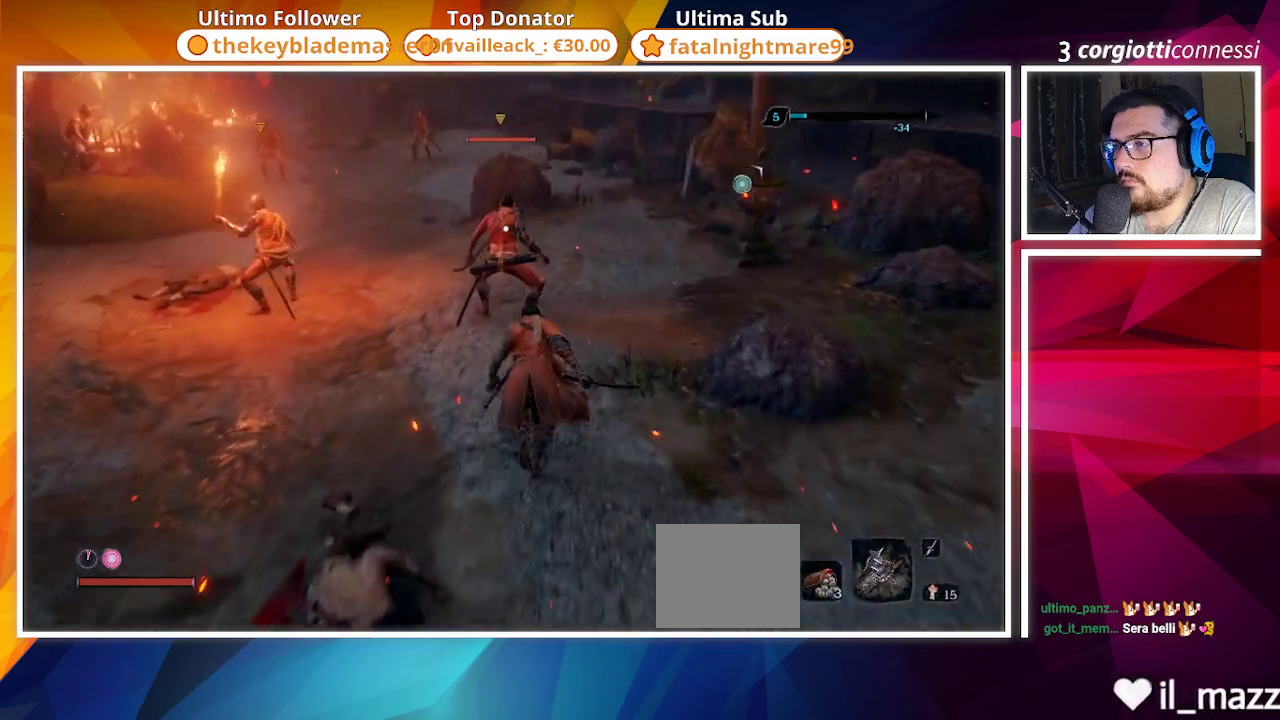
{"buttons": [], "left_stick": "up", "right_stick": "center", "events": [[350, "R1", "down"], [417, "CIRCLE", "up"], [467, "R1", "up"]]}
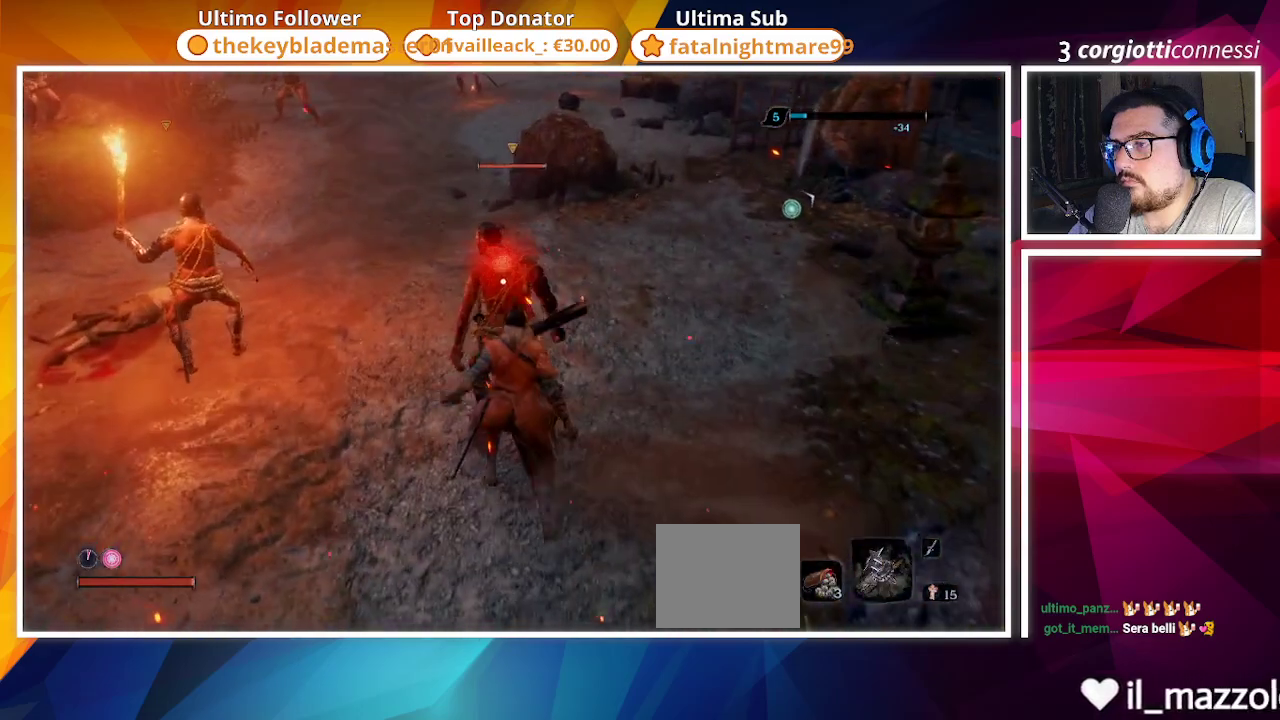
{"buttons": [], "left_stick": "up", "right_stick": "center", "events": [[350, "right_stick", "left"], [500, "right_stick", "center"]]}
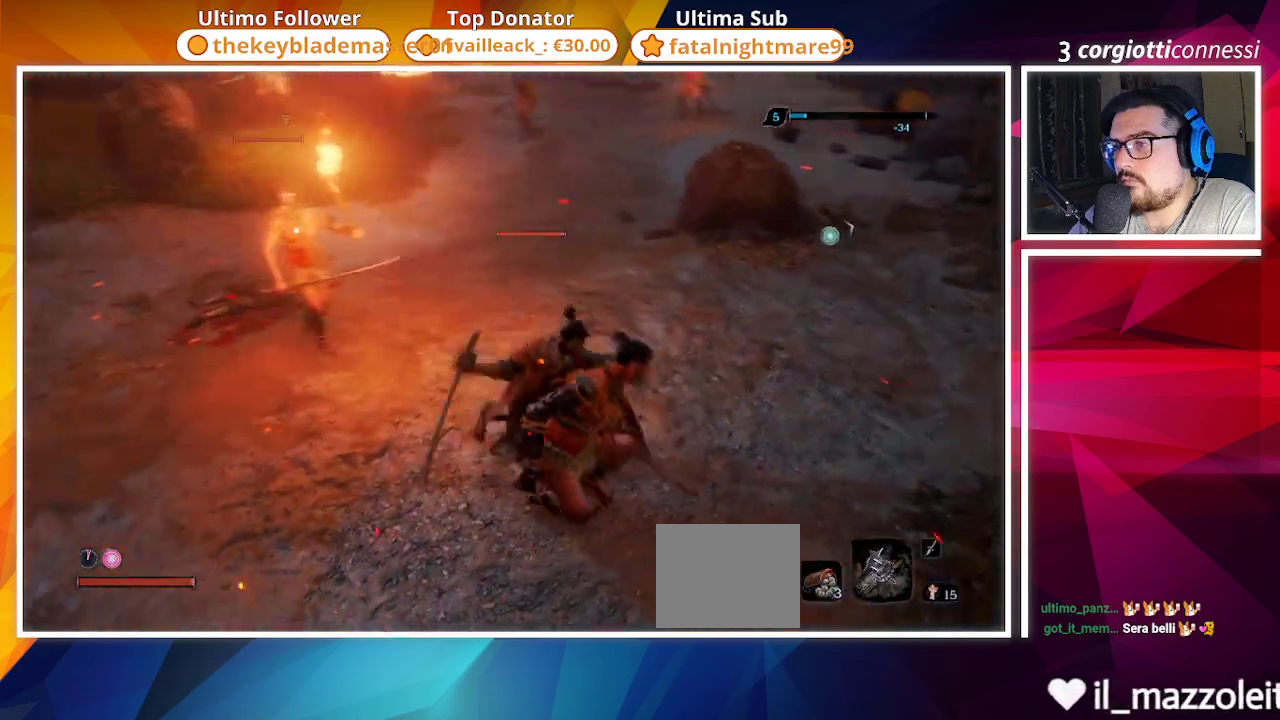
{"buttons": [], "left_stick": "center", "right_stick": "center", "events": [[117, "left_stick", "center"]]}
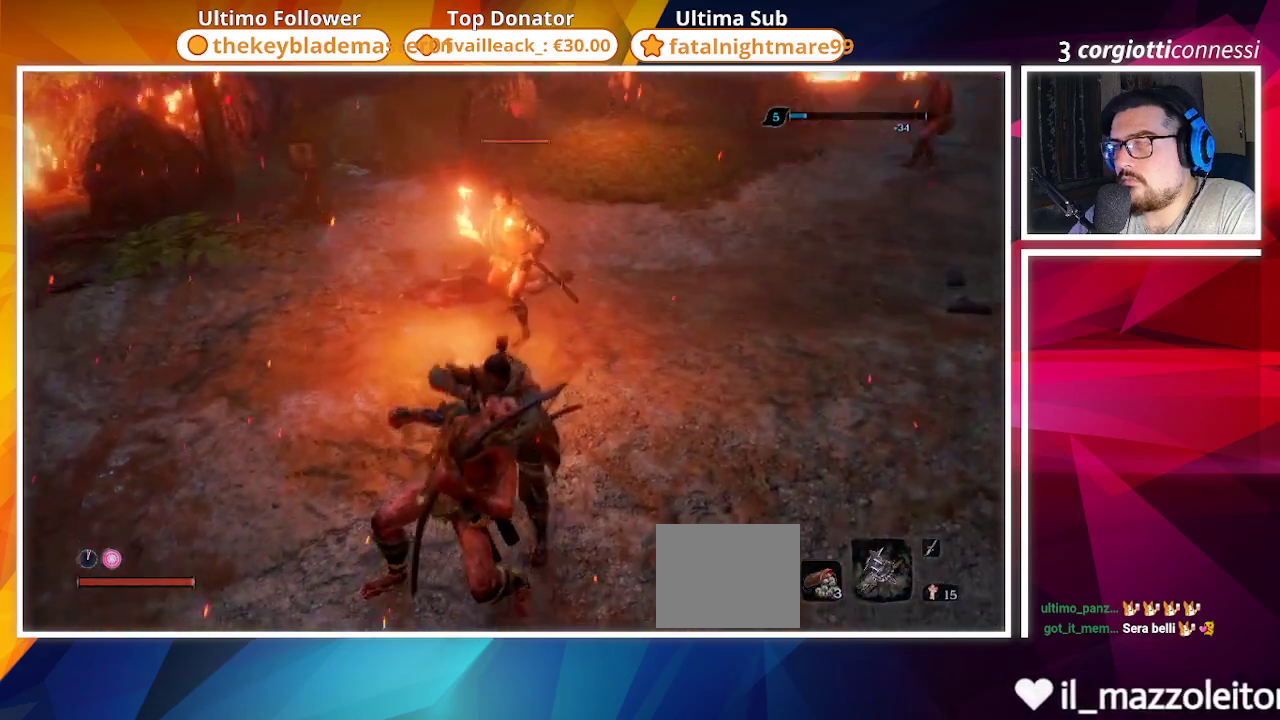
{"buttons": [], "left_stick": "left", "right_stick": "center", "events": [[50, "left_stick", "left"]]}
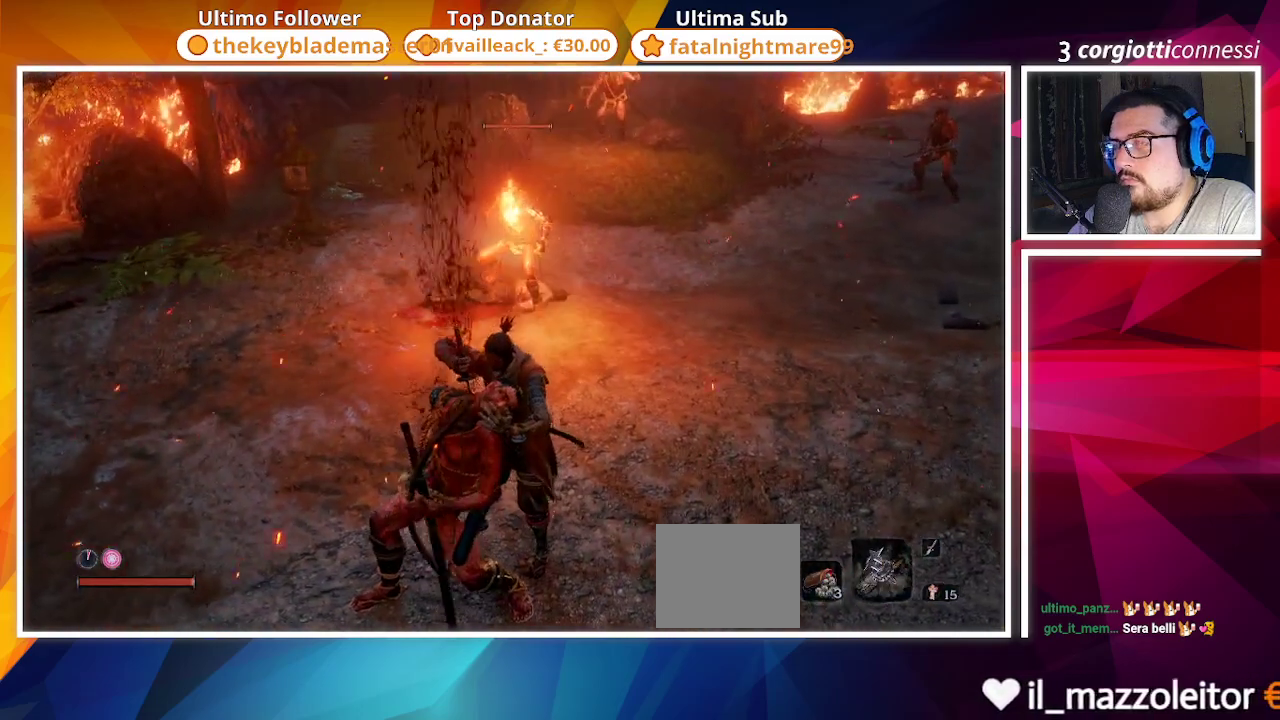
{"buttons": ["R2"], "left_stick": "left", "right_stick": "center", "events": [[450, "R2", "down"]]}
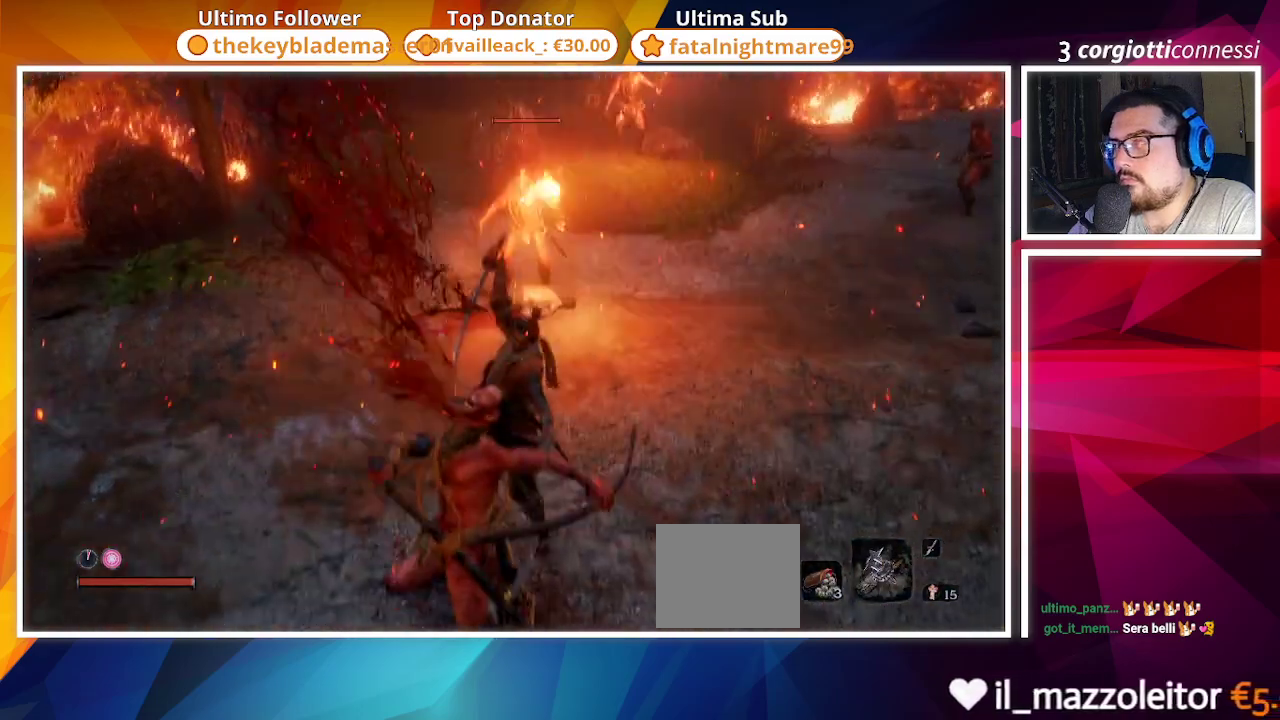
{"buttons": [], "left_stick": "up-left", "right_stick": "center", "events": [[50, "R2", "up"], [167, "R2", "down"], [233, "R2", "up"], [233, "left_stick", "up-left"], [317, "R2", "down"], [400, "R2", "up"]]}
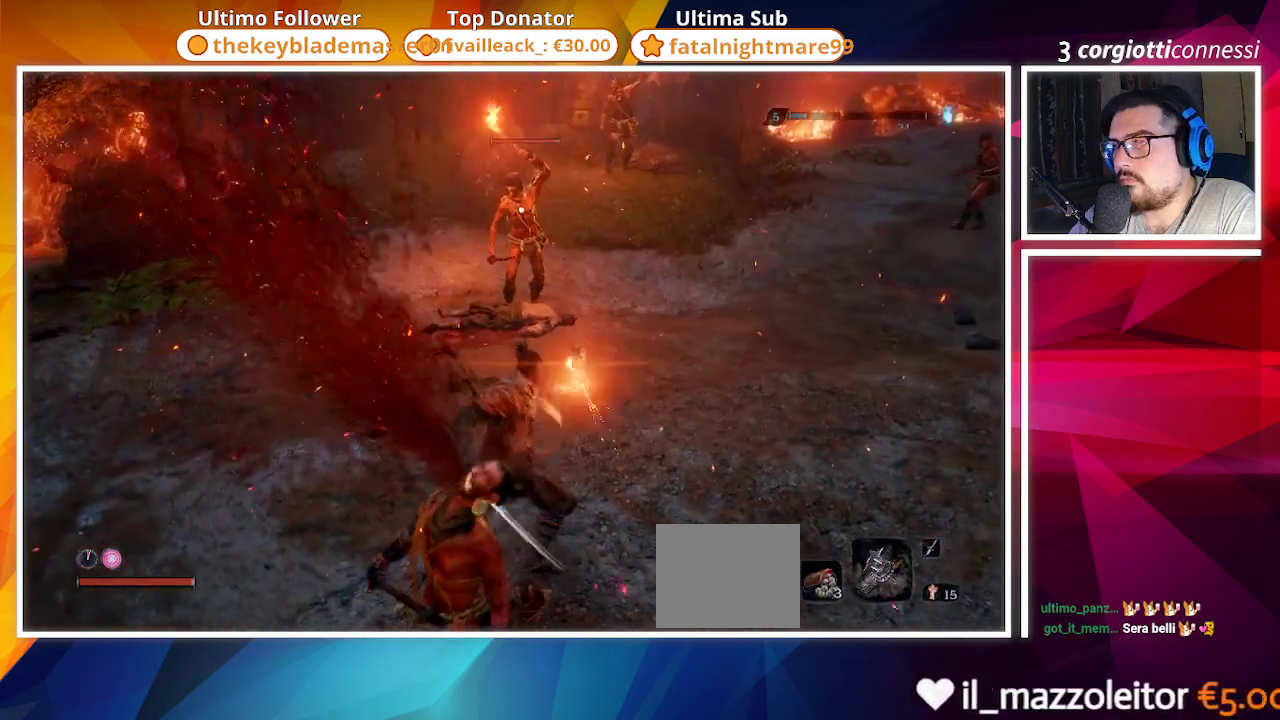
{"buttons": [], "left_stick": "up", "right_stick": "center", "events": [[67, "R1", "down"], [67, "left_stick", "up"], [167, "R1", "up"], [233, "R1", "down"], [317, "R1", "up"], [417, "R1", "down"], [483, "R1", "up"]]}
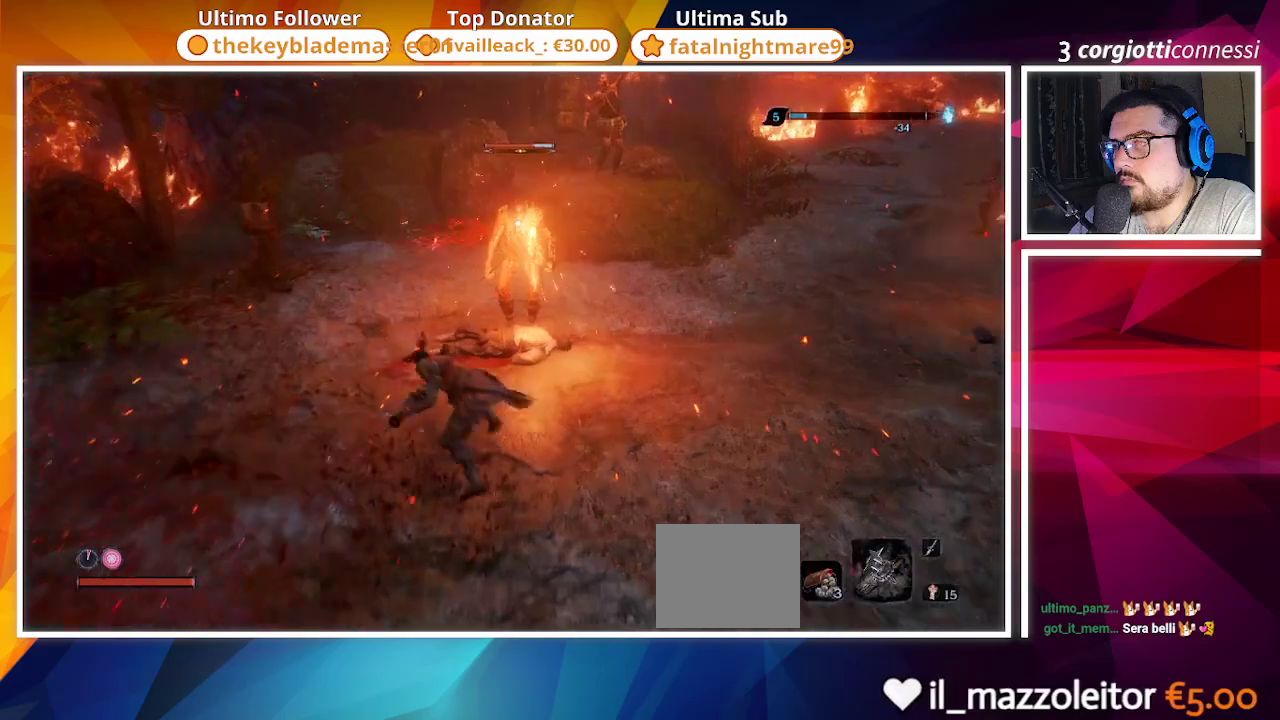
{"buttons": [], "left_stick": "up", "right_stick": "center", "events": [[50, "R1", "down"], [133, "R1", "up"], [217, "R1", "down"], [300, "R1", "up"], [383, "R1", "down"], [450, "R1", "up"]]}
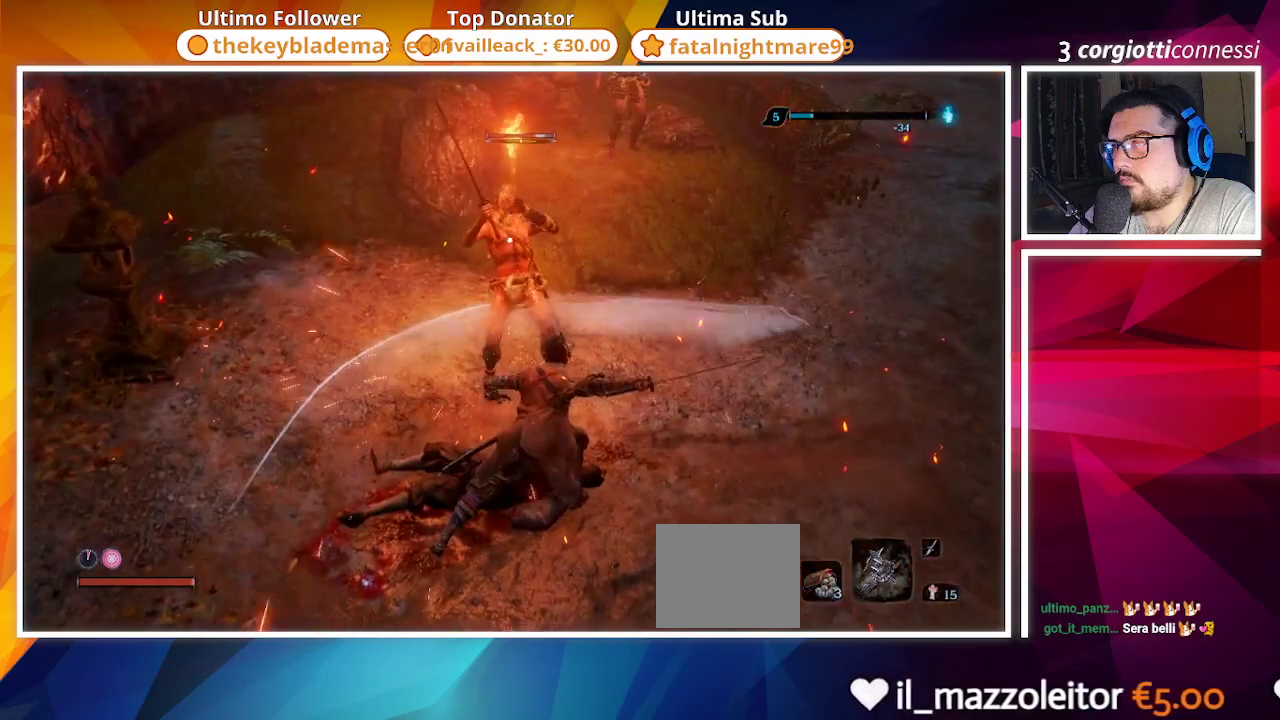
{"buttons": [], "left_stick": "up", "right_stick": "center", "events": [[33, "R1", "down"], [100, "R1", "up"], [200, "R1", "down"], [267, "R1", "up"], [350, "R1", "down"], [450, "R1", "up"]]}
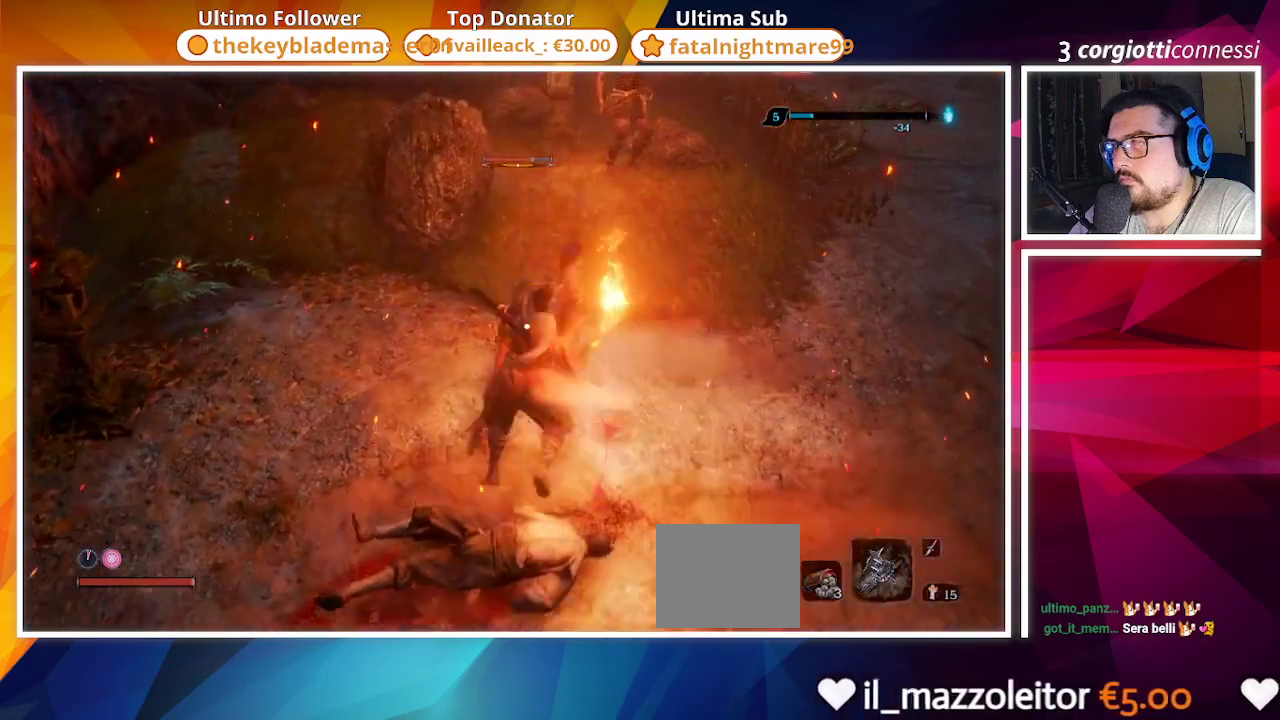
{"buttons": ["R1"], "left_stick": "up", "right_stick": "center", "events": [[33, "R1", "down"], [117, "R1", "up"], [200, "R1", "down"], [267, "R1", "up"], [350, "R1", "down"], [433, "R1", "up"], [500, "R1", "down"]]}
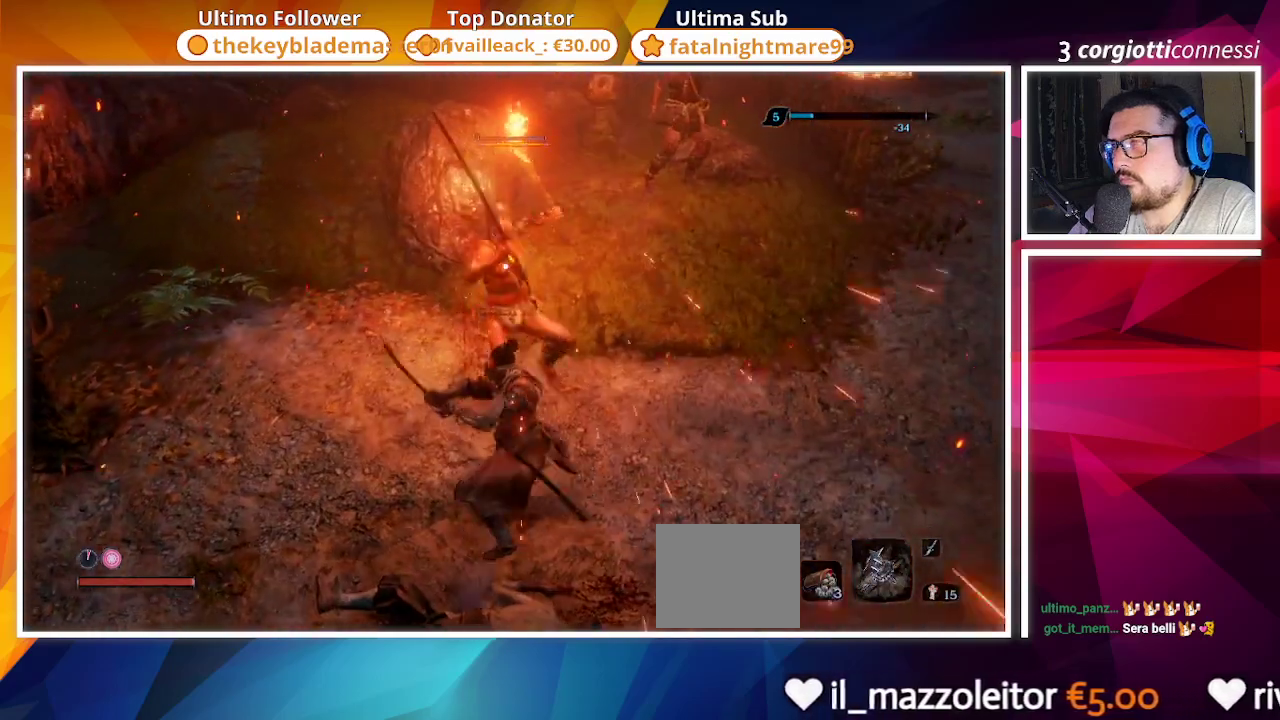
{"buttons": [], "left_stick": "up", "right_stick": "center", "events": [[100, "R1", "up"], [350, "R1", "down"], [433, "R1", "up"]]}
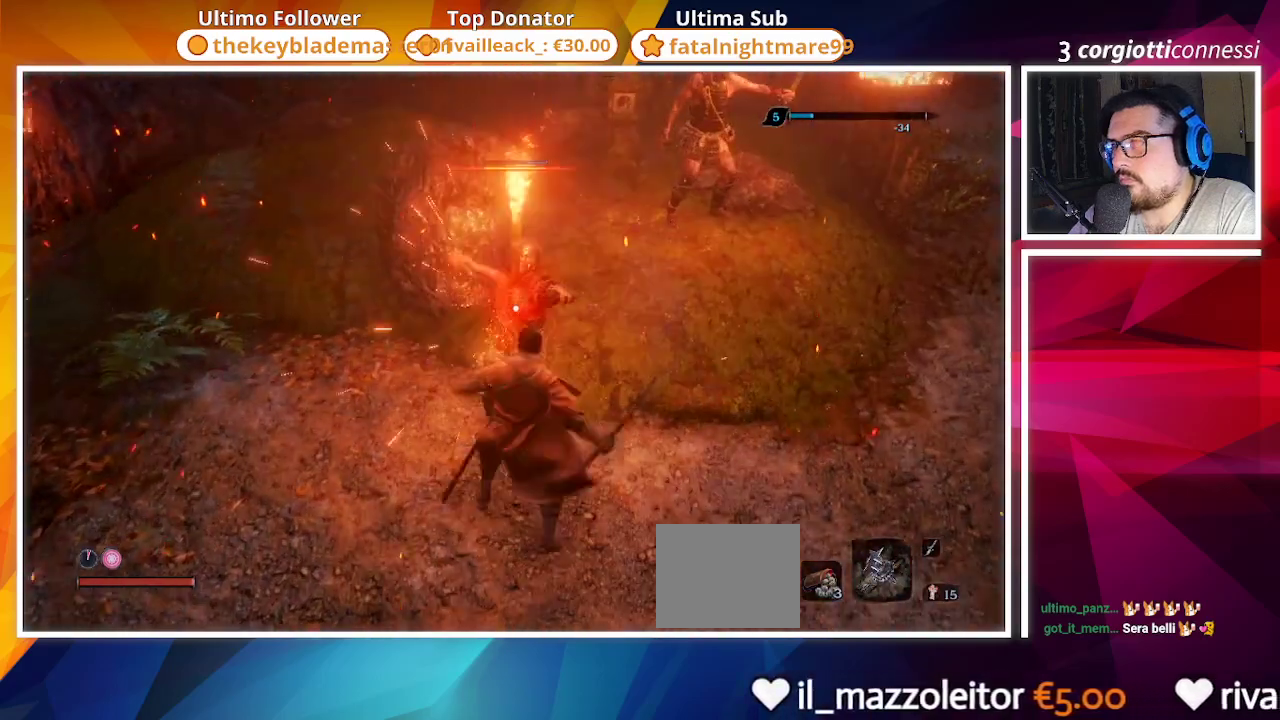
{"buttons": [], "left_stick": "center", "right_stick": "up-right", "events": [[17, "R1", "down"], [83, "R1", "up"], [167, "R1", "down"], [250, "R1", "up"], [333, "left_stick", "center"], [433, "right_stick", "up-right"]]}
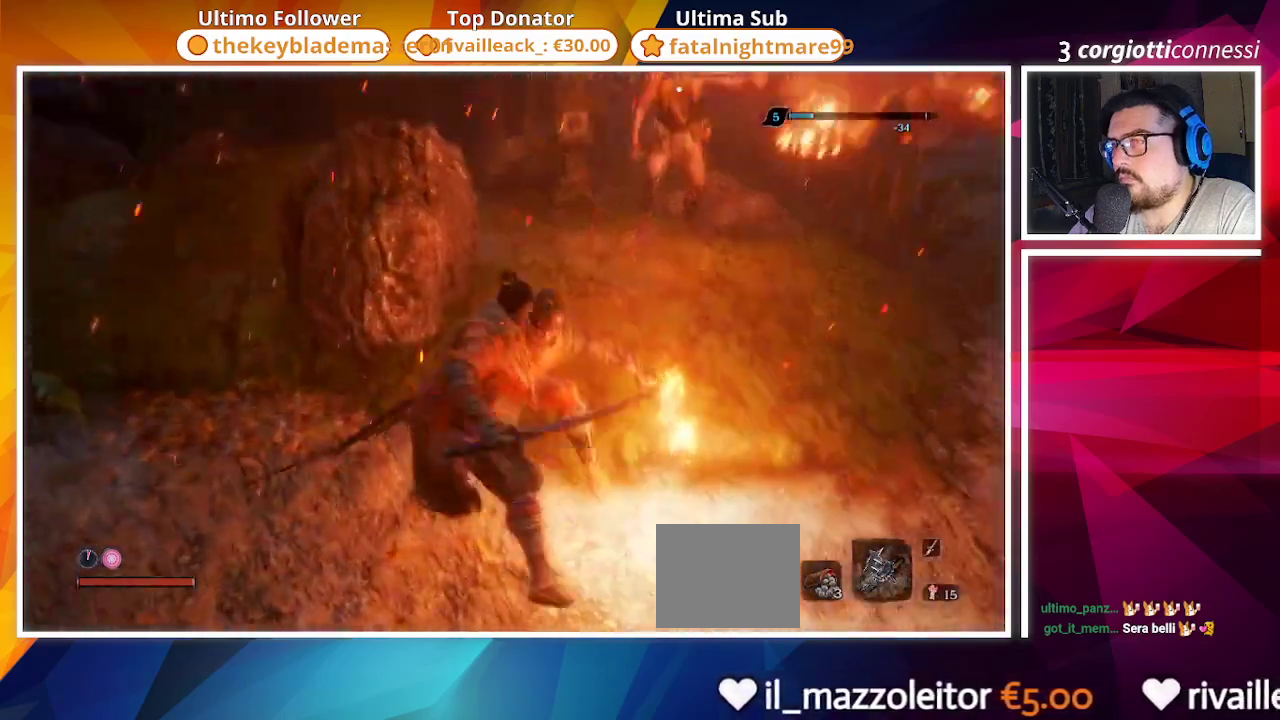
{"buttons": [], "left_stick": "down", "right_stick": "center", "events": [[83, "right_stick", "center"], [300, "left_stick", "down"]]}
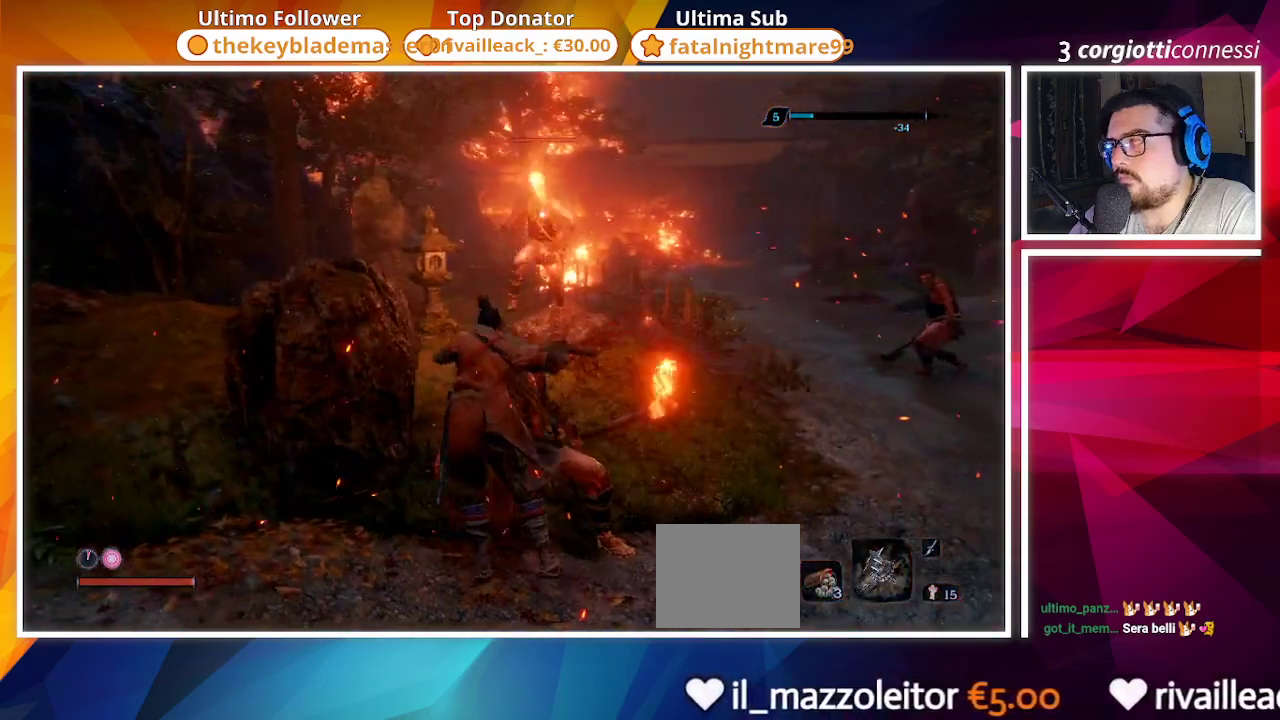
{"buttons": ["CIRCLE"], "left_stick": "down", "right_stick": "right", "events": [[67, "R3", "down"], [167, "R3", "up"], [233, "right_stick", "right"], [467, "CIRCLE", "down"]]}
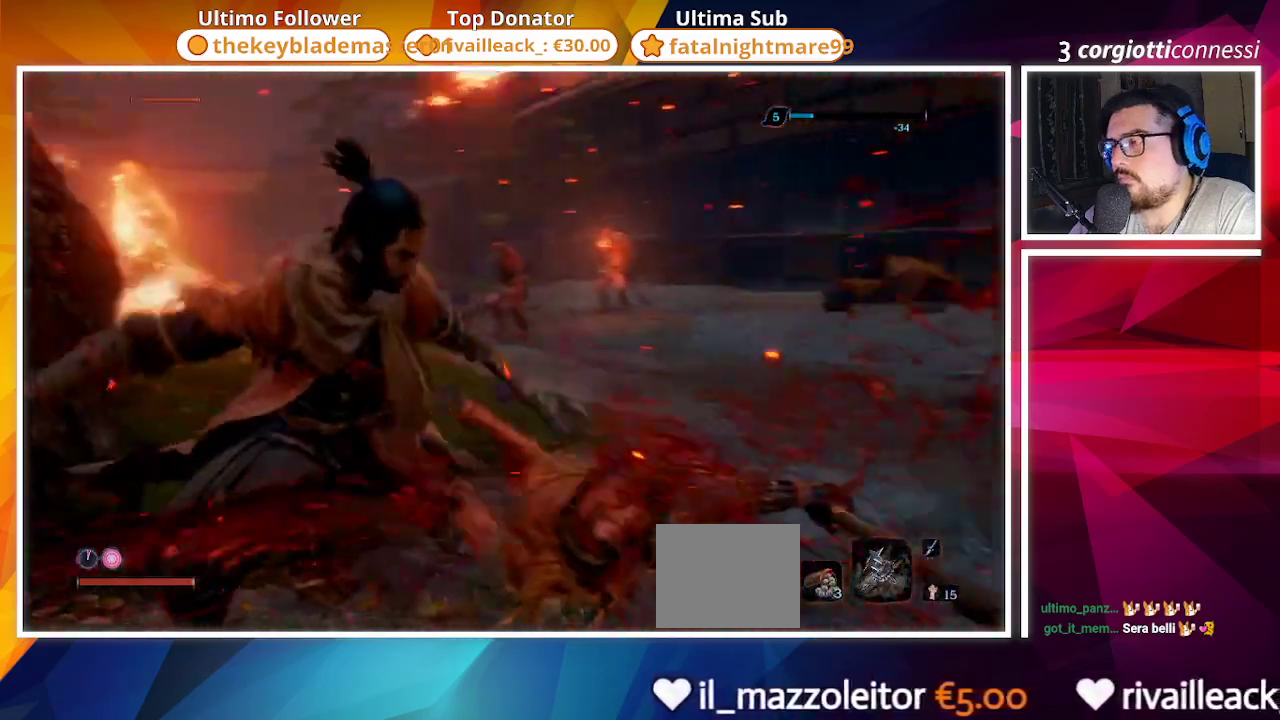
{"buttons": ["CIRCLE"], "left_stick": "down-right", "right_stick": "center", "events": [[83, "left_stick", "down-right"], [83, "right_stick", "center"]]}
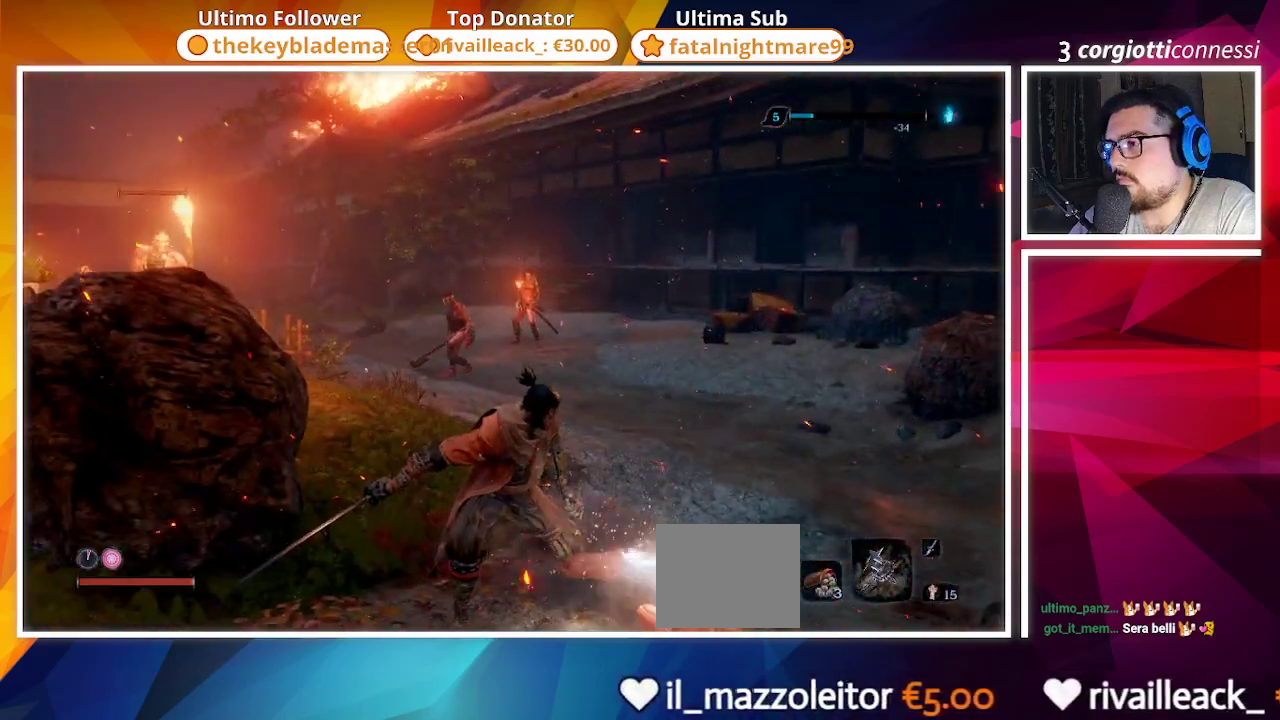
{"buttons": ["CIRCLE"], "left_stick": "down-right", "right_stick": "center", "events": [[33, "R3", "down"], [117, "R3", "up"]]}
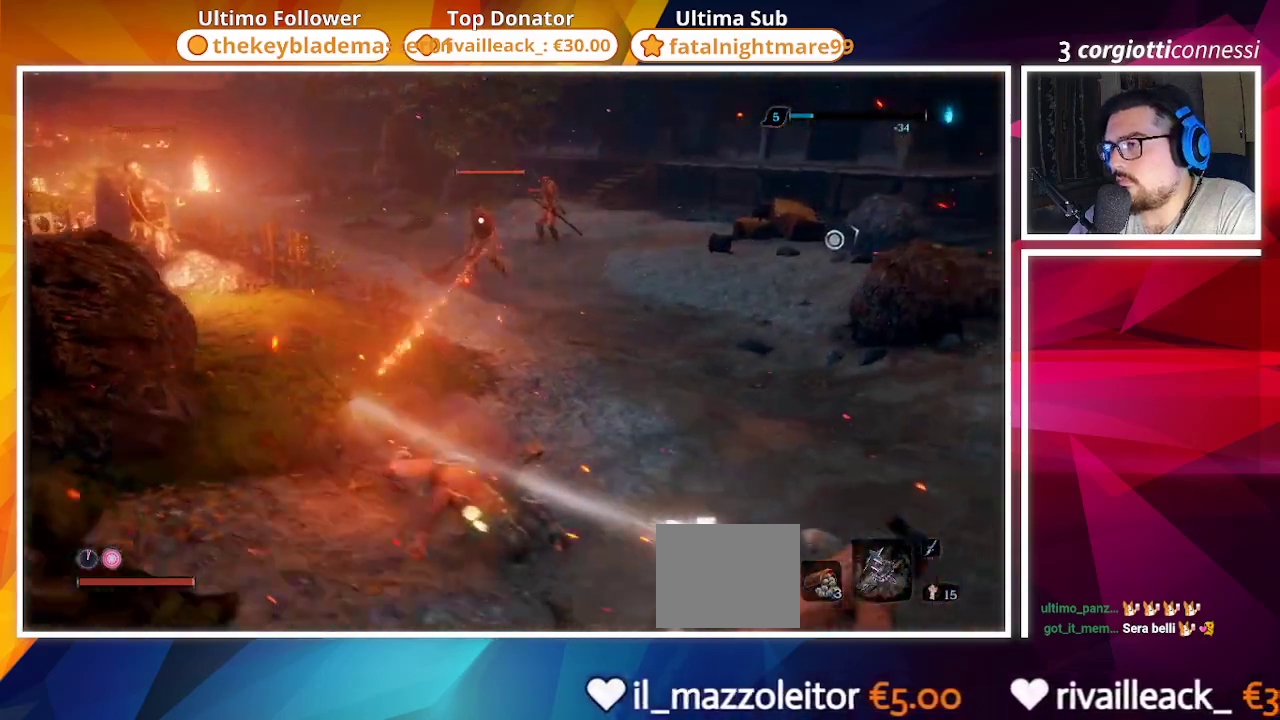
{"buttons": ["CIRCLE"], "left_stick": "up-right", "right_stick": "center", "events": [[33, "right_stick", "up-right"], [133, "left_stick", "right"], [167, "right_stick", "center"], [250, "left_stick", "up-right"]]}
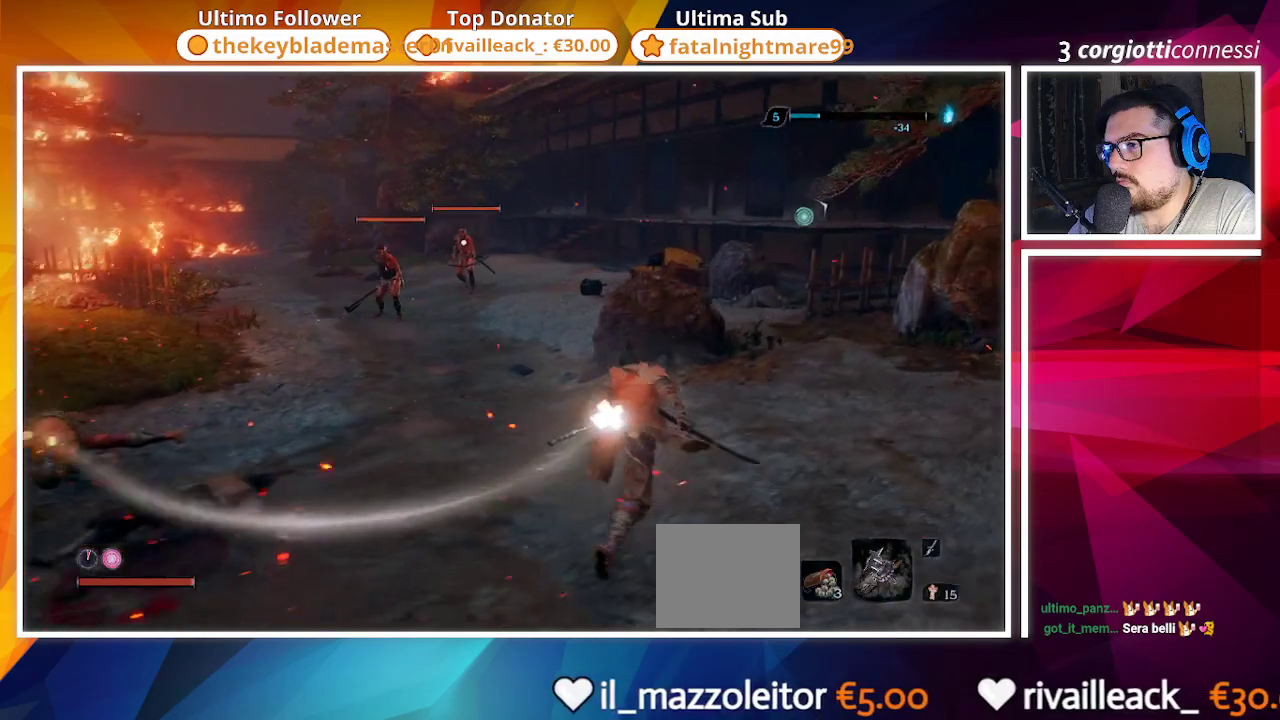
{"buttons": ["CIRCLE"], "left_stick": "up-right", "right_stick": "center", "events": []}
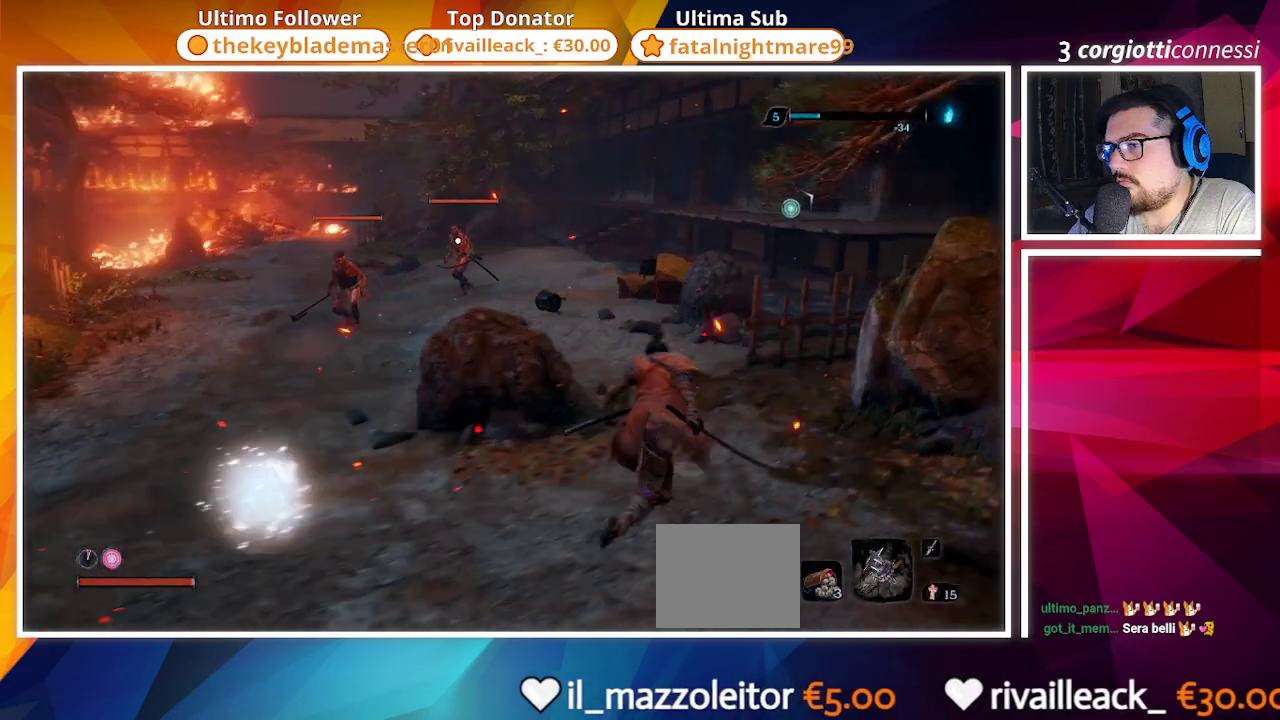
{"buttons": [], "left_stick": "up", "right_stick": "center", "events": [[217, "left_stick", "up"], [233, "R2", "down"], [383, "CIRCLE", "up"], [383, "R2", "up"]]}
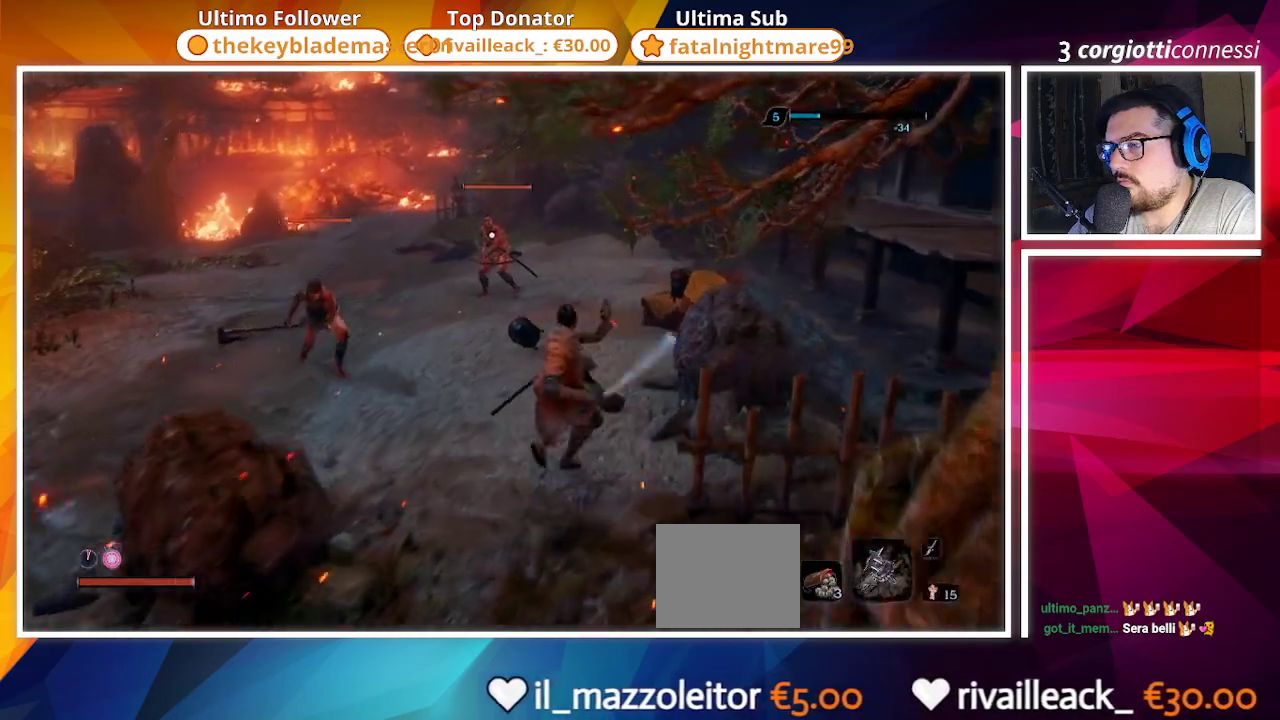
{"buttons": ["CIRCLE", "R1"], "left_stick": "up", "right_stick": "center", "events": [[100, "R1", "down"], [183, "R1", "up"], [283, "R1", "down"], [383, "R1", "up"], [467, "R1", "down"], [500, "CIRCLE", "down"]]}
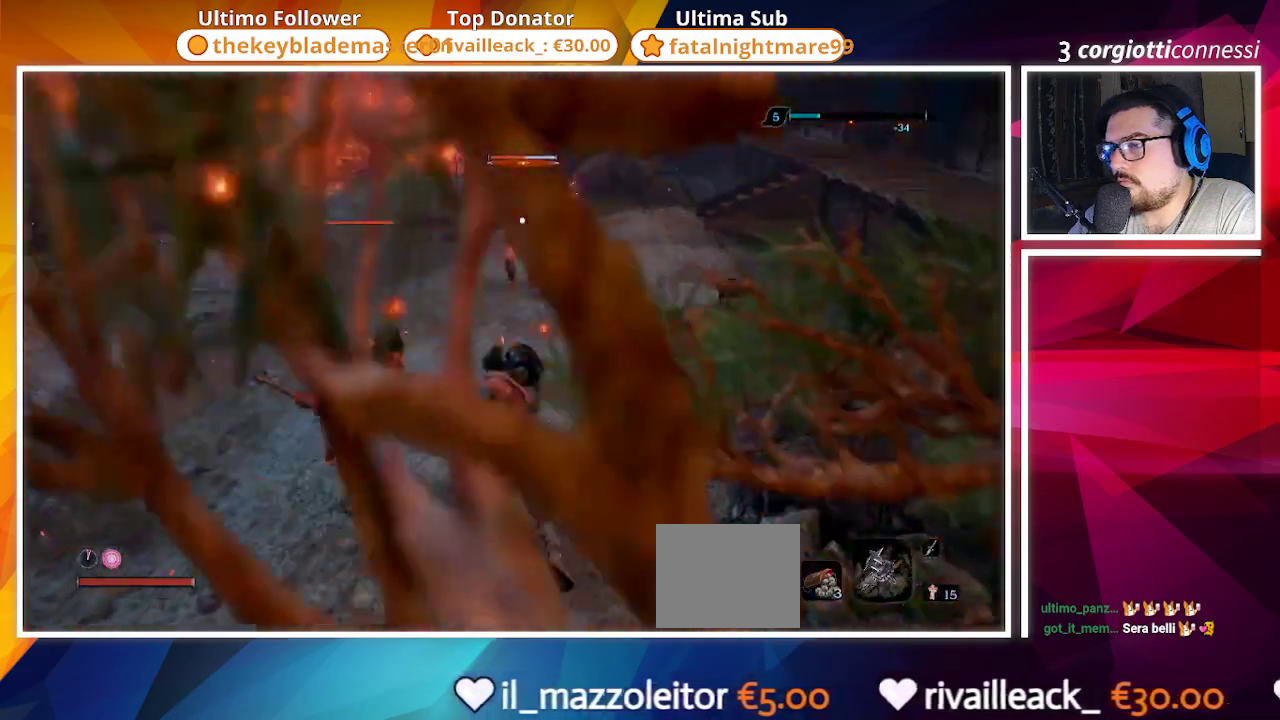
{"buttons": ["R1"], "left_stick": "up", "right_stick": "center"}
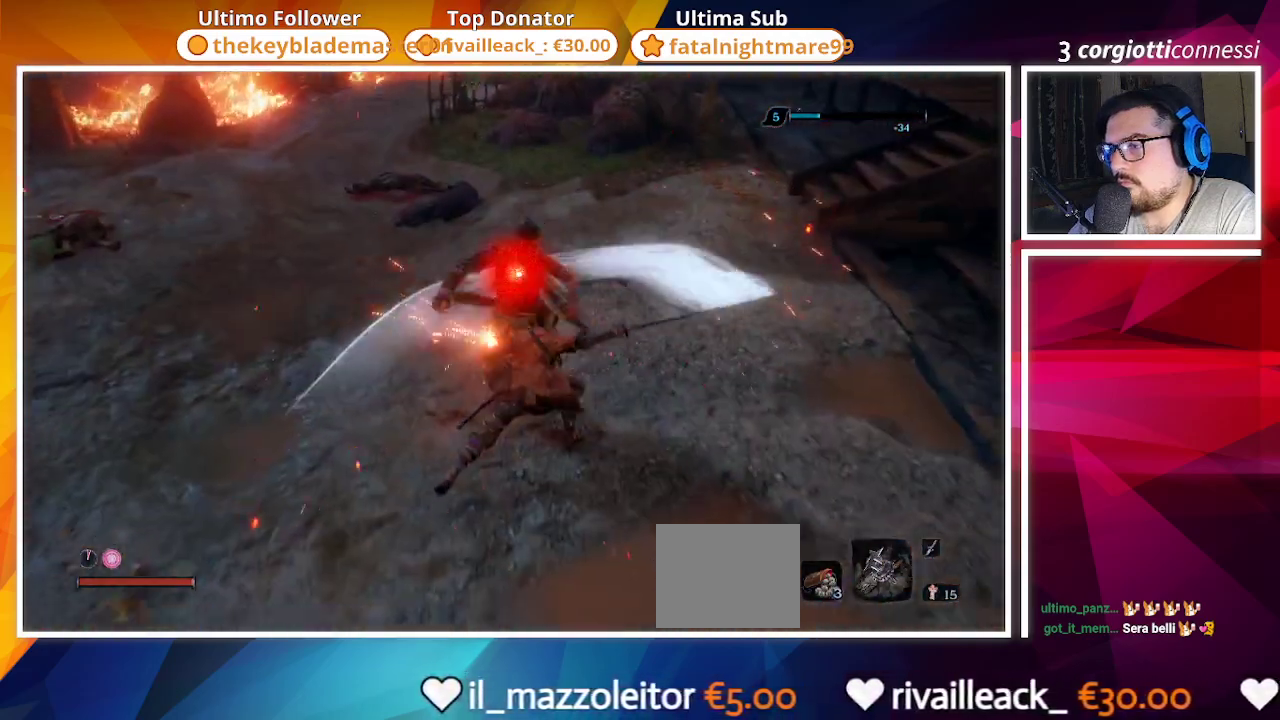
{"buttons": [], "left_stick": "up", "right_stick": "down-left", "events": [[67, "R1", "up"], [200, "R1", "down"], [267, "R1", "up"], [433, "right_stick", "down-left"]]}
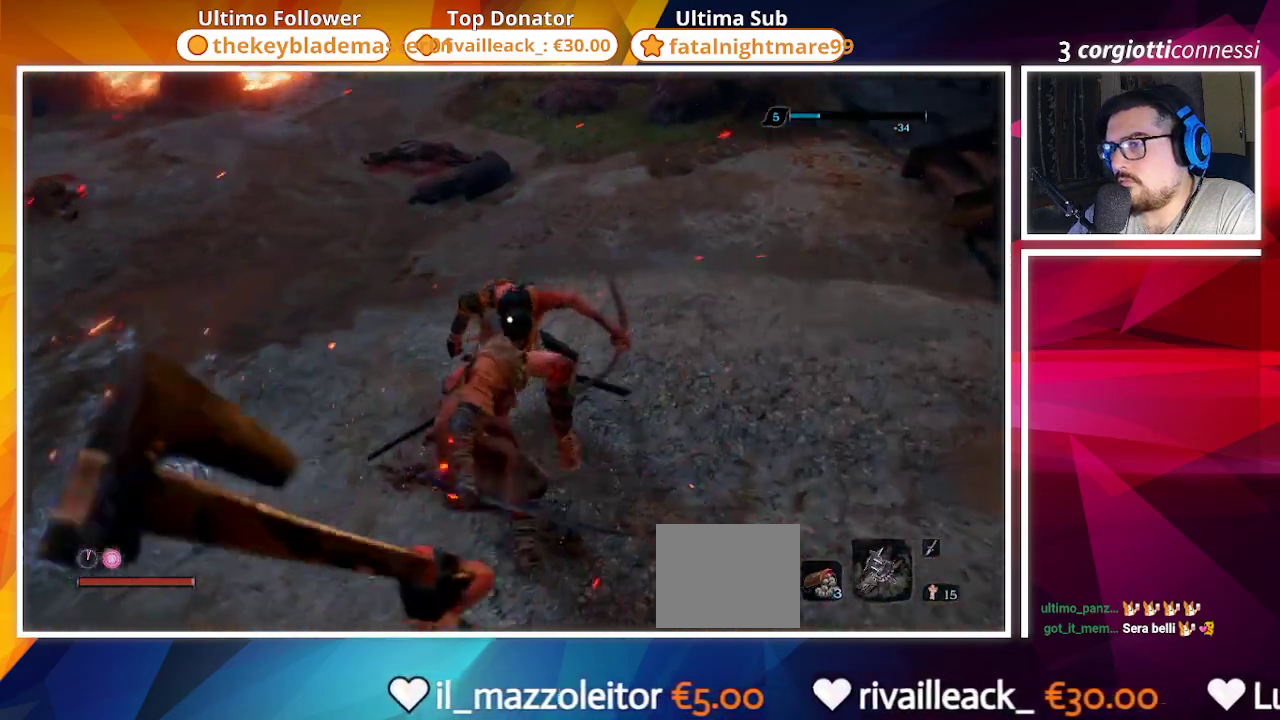
{"buttons": [], "left_stick": "up", "right_stick": "center", "events": [[33, "right_stick", "left"], [500, "right_stick", "center"]]}
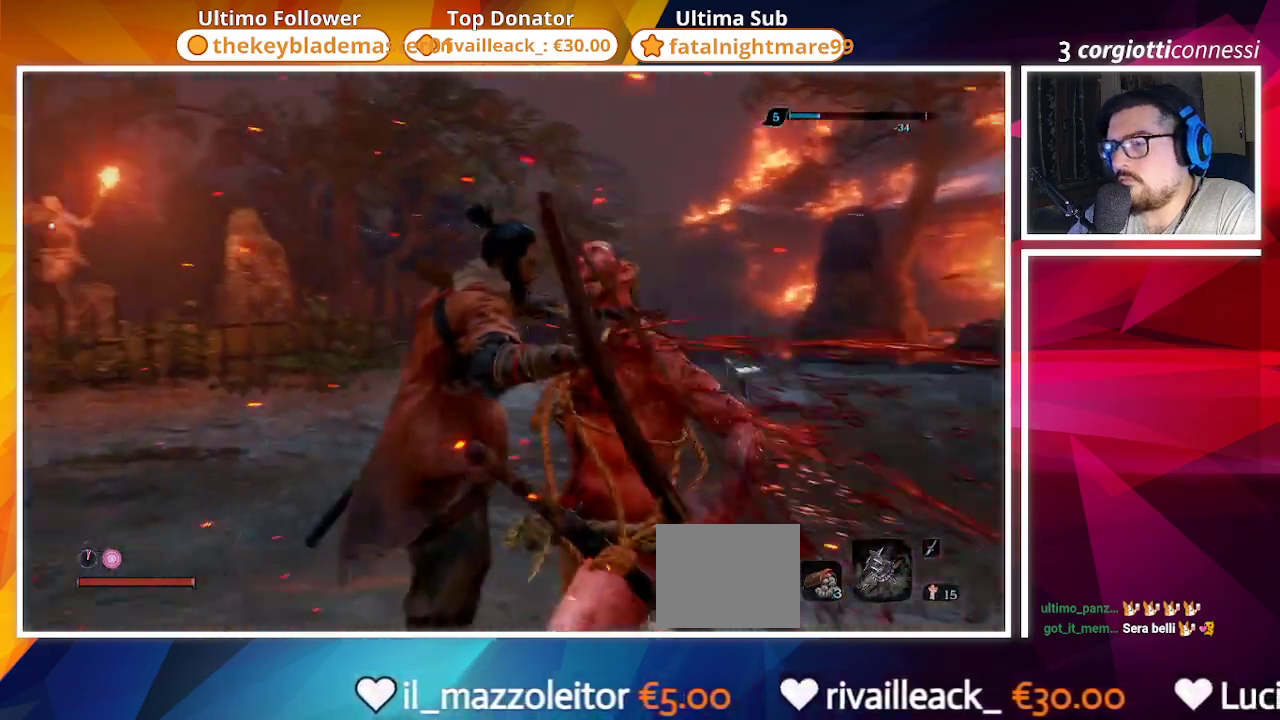
{"buttons": [], "left_stick": "up", "right_stick": "center"}
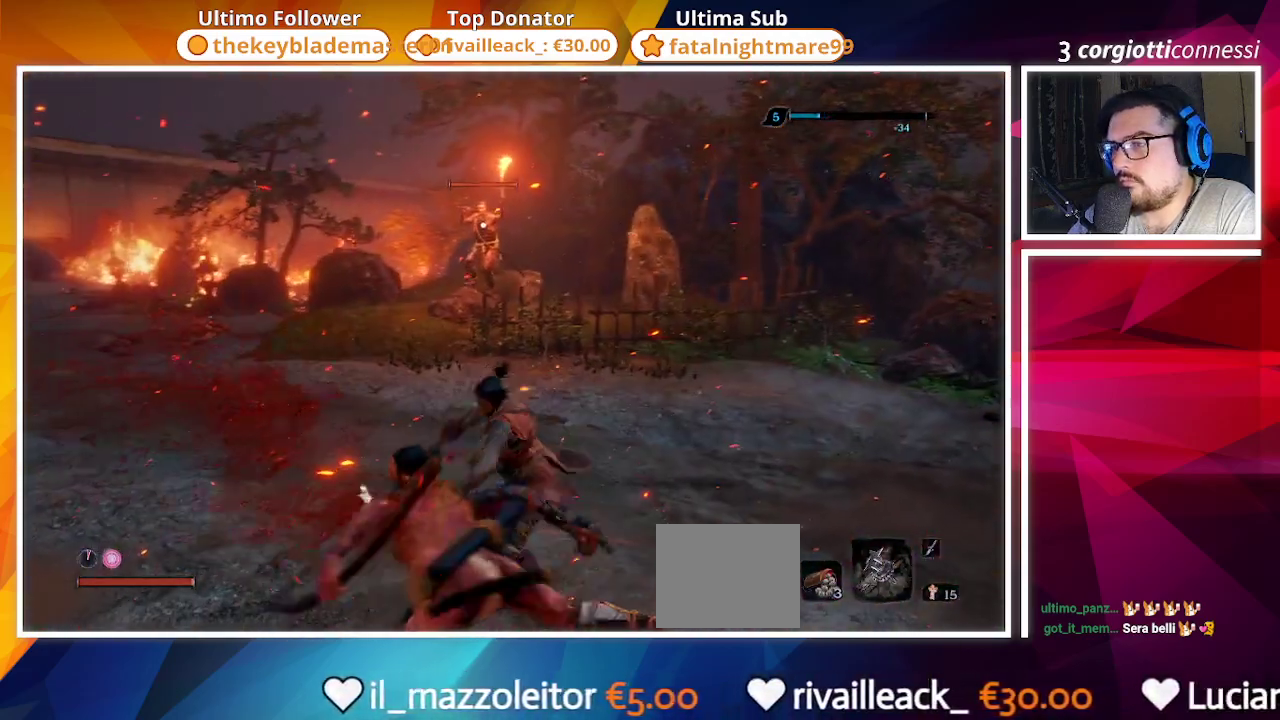
{"buttons": [], "left_stick": "down-right", "right_stick": "center", "events": [[17, "left_stick", "up-right"], [83, "right_stick", "left"], [217, "left_stick", "down-right"], [250, "right_stick", "center"]]}
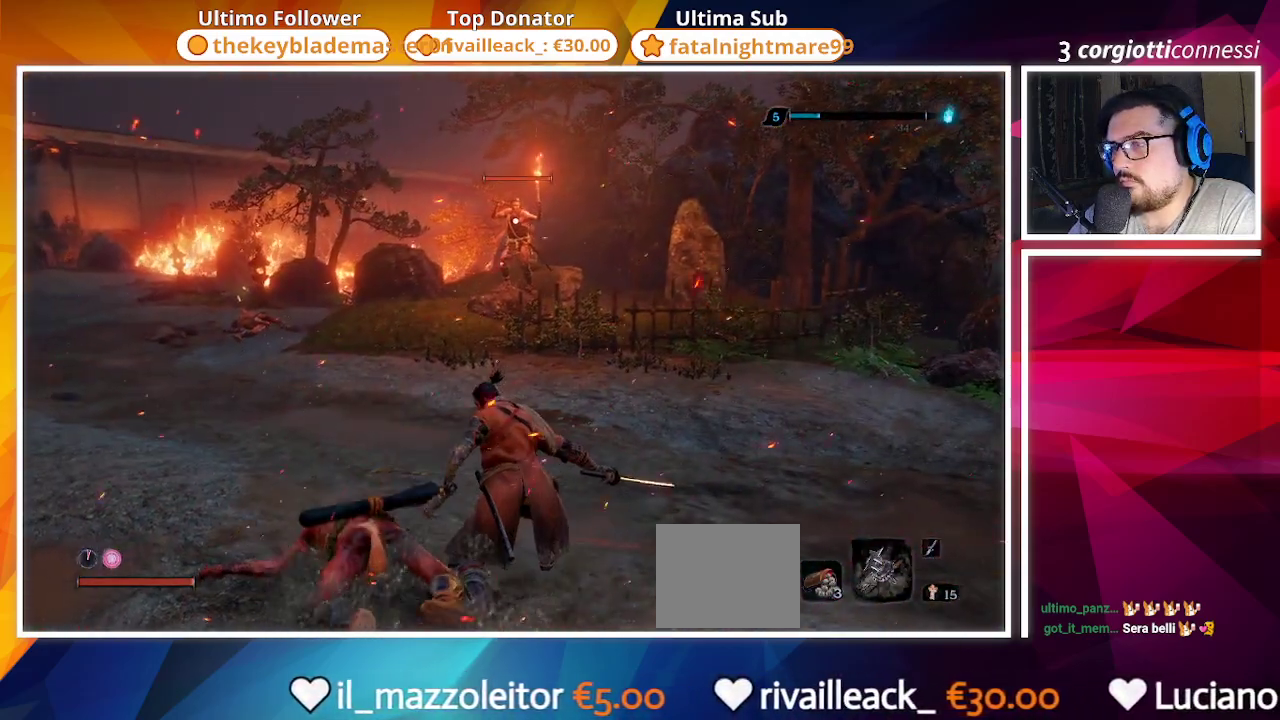
{"buttons": [], "left_stick": "down-right", "right_stick": "left", "events": [[17, "right_stick", "left"], [150, "right_stick", "center"], [383, "right_stick", "left"]]}
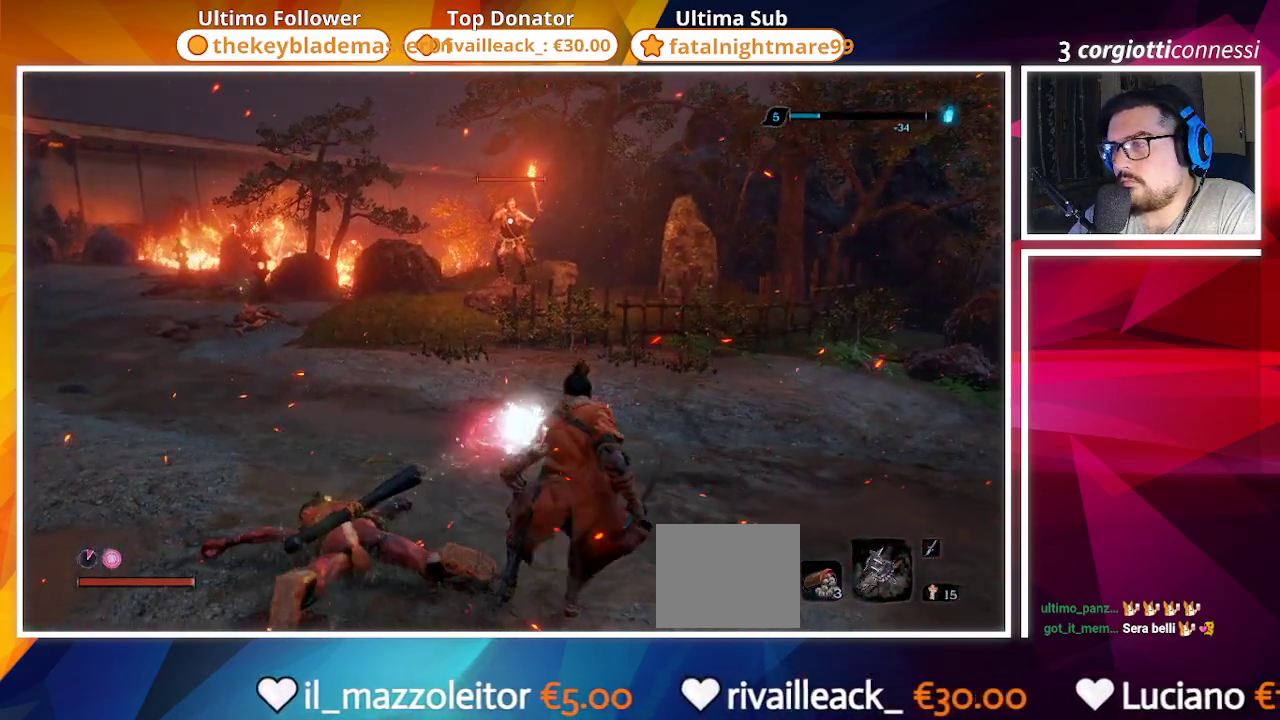
{"buttons": [], "left_stick": "down-right", "right_stick": "center", "events": [[33, "right_stick", "center"], [283, "right_stick", "left"], [400, "right_stick", "center"]]}